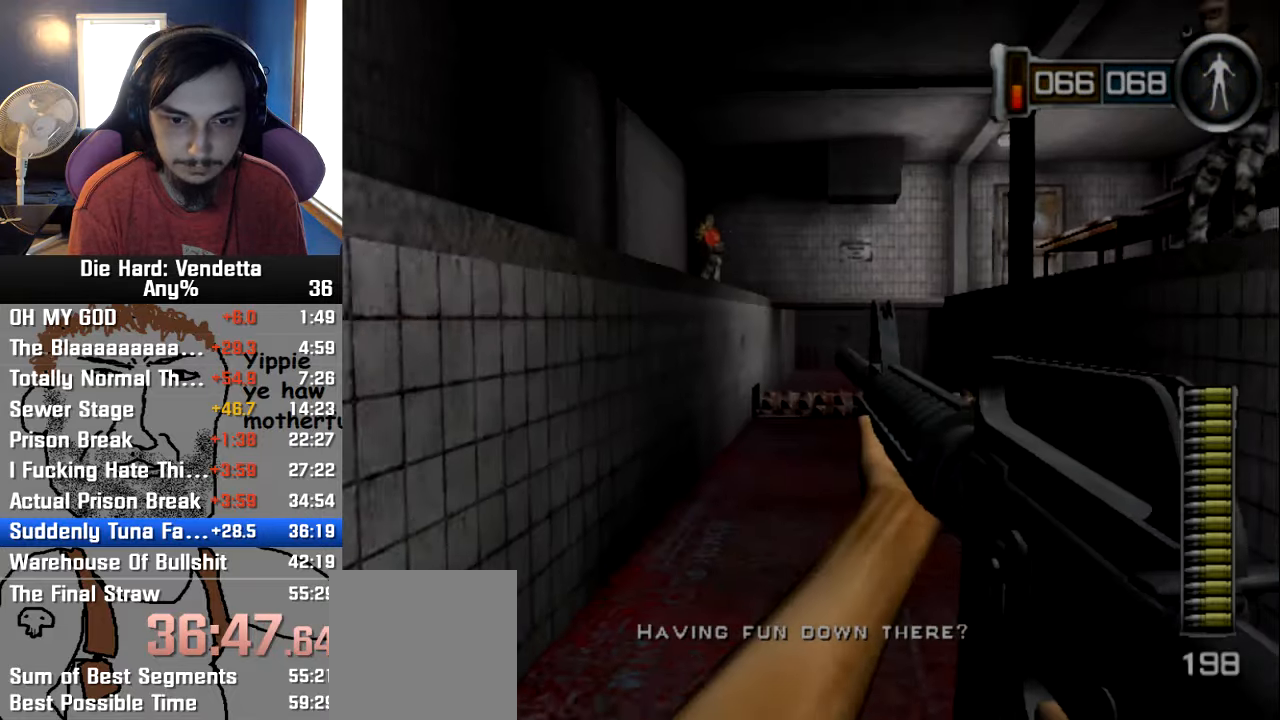
Gameplay with a controller (Nintendo layout); each line is a JSON object with the inputs held at the frame after it (dt_ms = milliseconds from this image to that frame). "events" lists button and stick changes between this image and that frame as [ms after this image, input, new state], when the widget could be followed in between. Not read: L2 L3 R3.
{"dt_ms": 500, "buttons": [], "left_stick": "up", "right_stick": "center", "events": []}
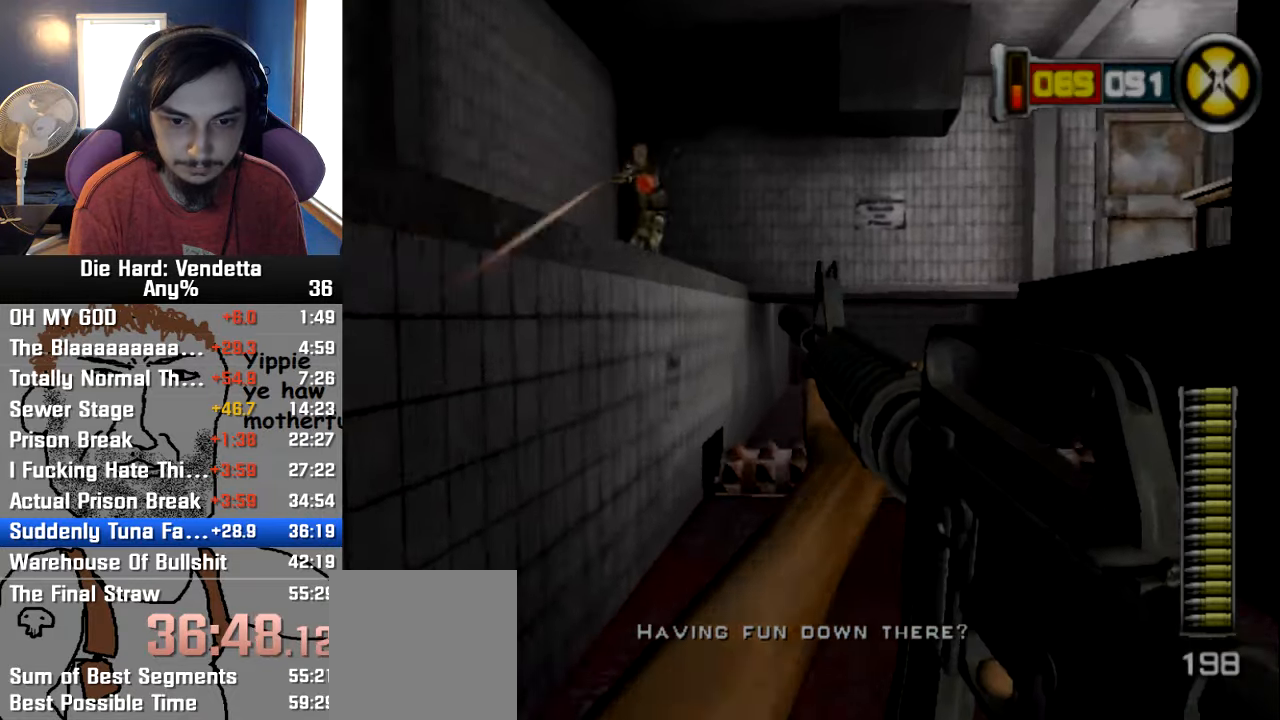
{"dt_ms": 500, "buttons": [], "left_stick": "up", "right_stick": "center", "events": []}
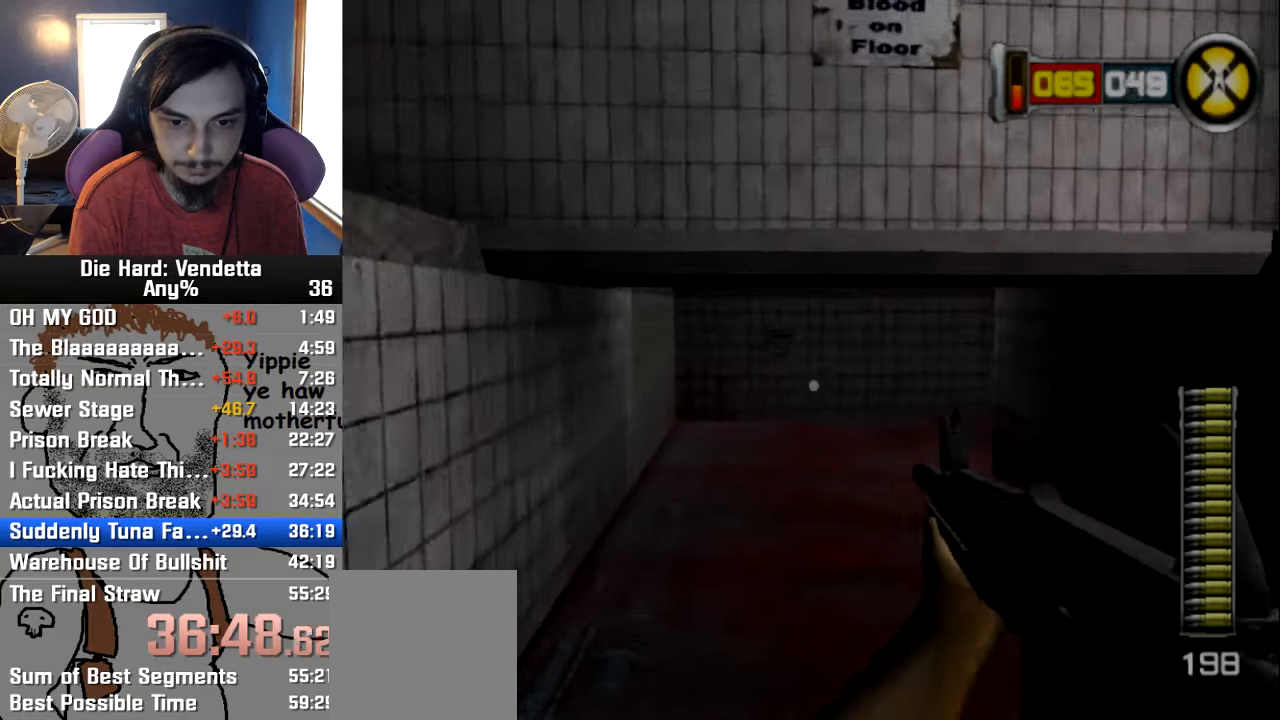
{"dt_ms": 500, "buttons": [], "left_stick": "up", "right_stick": "center", "events": []}
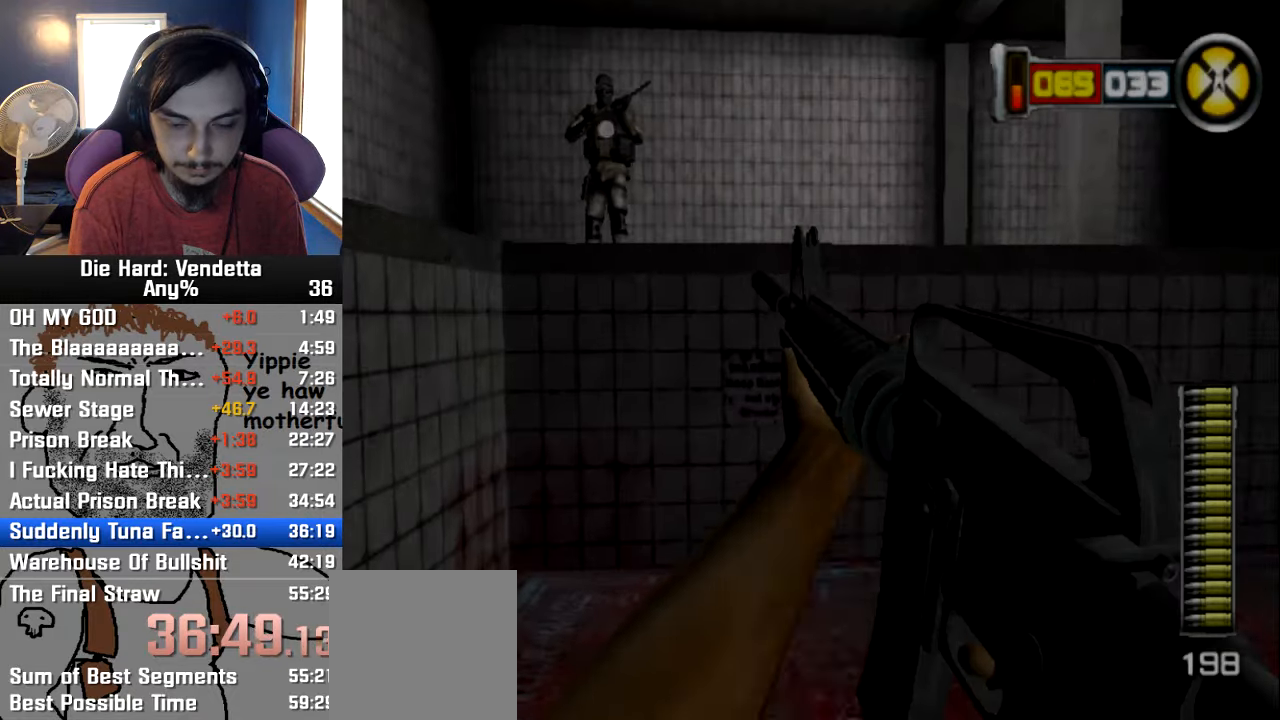
{"dt_ms": 500, "buttons": [], "left_stick": "up", "right_stick": "right", "events": [[417, "right_stick", "right"]]}
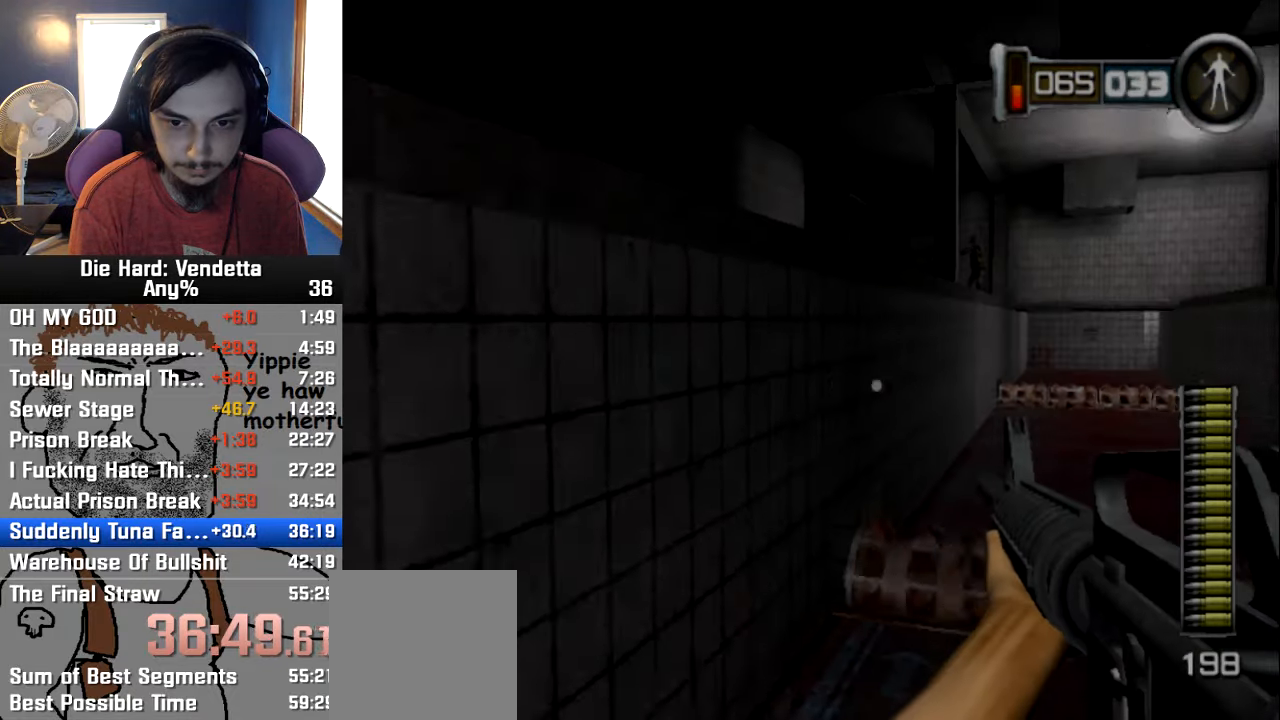
{"dt_ms": 1000, "buttons": [], "left_stick": "up", "right_stick": "right"}
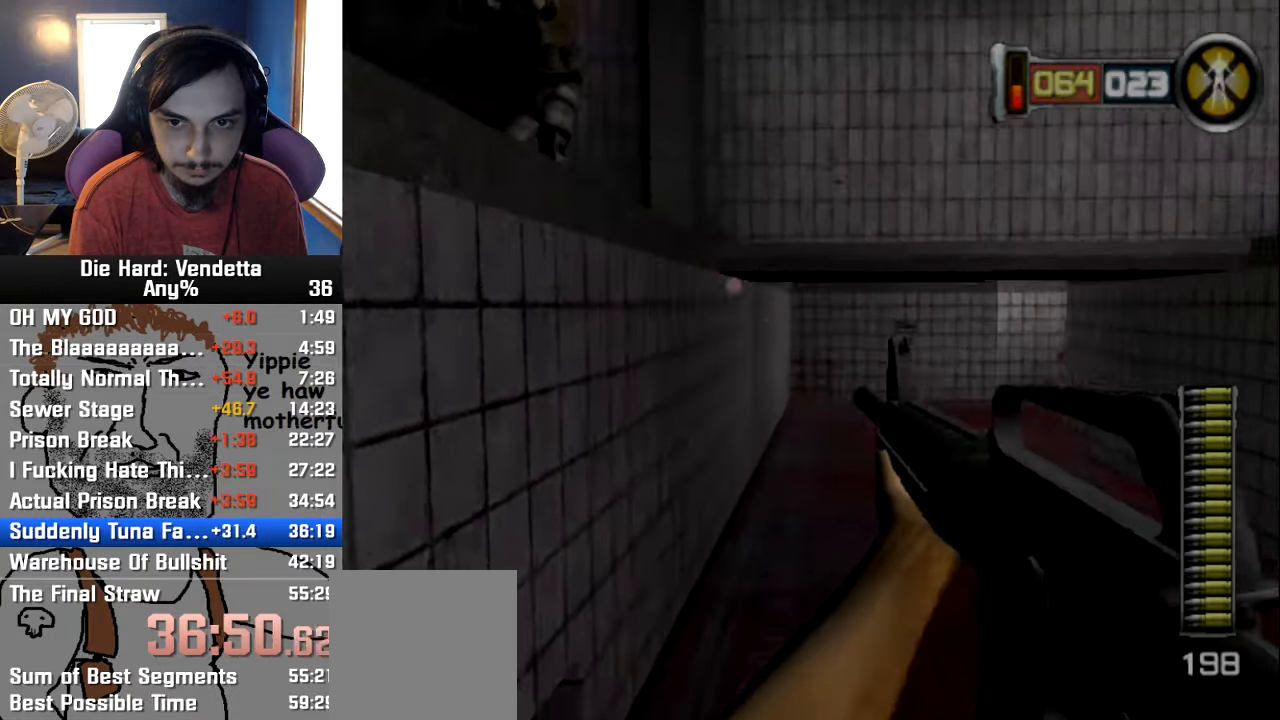
{"dt_ms": 500, "buttons": [], "left_stick": "up", "right_stick": "center", "events": [[33, "right_stick", "center"]]}
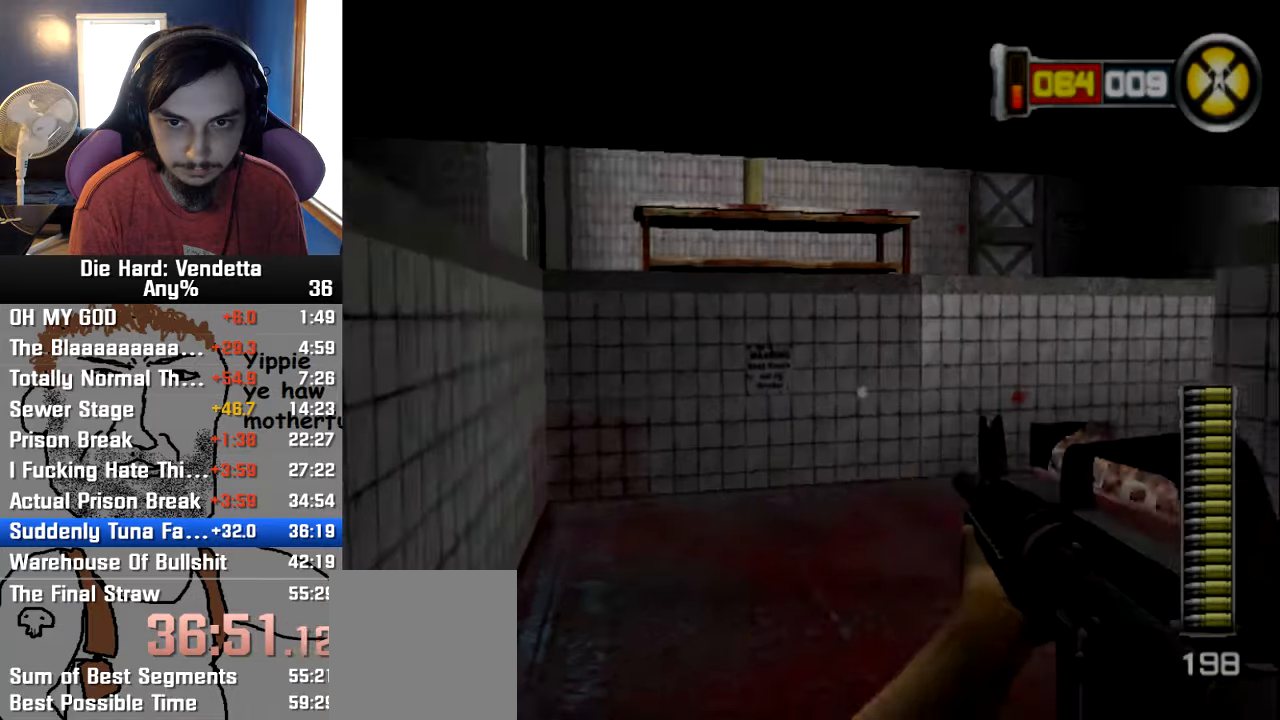
{"dt_ms": 500, "buttons": [], "left_stick": "up", "right_stick": "center", "events": []}
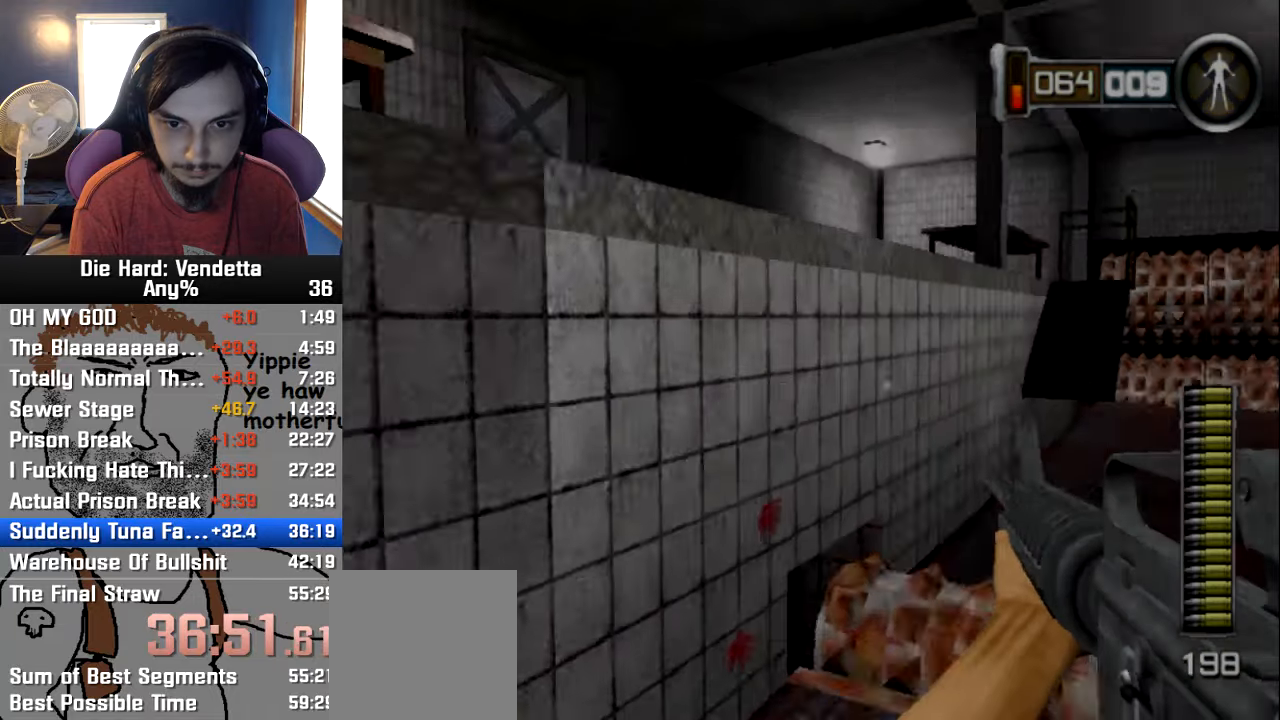
{"dt_ms": 500, "buttons": [], "left_stick": "up", "right_stick": "center", "events": [[17, "left_stick", "up-left"], [300, "left_stick", "up"]]}
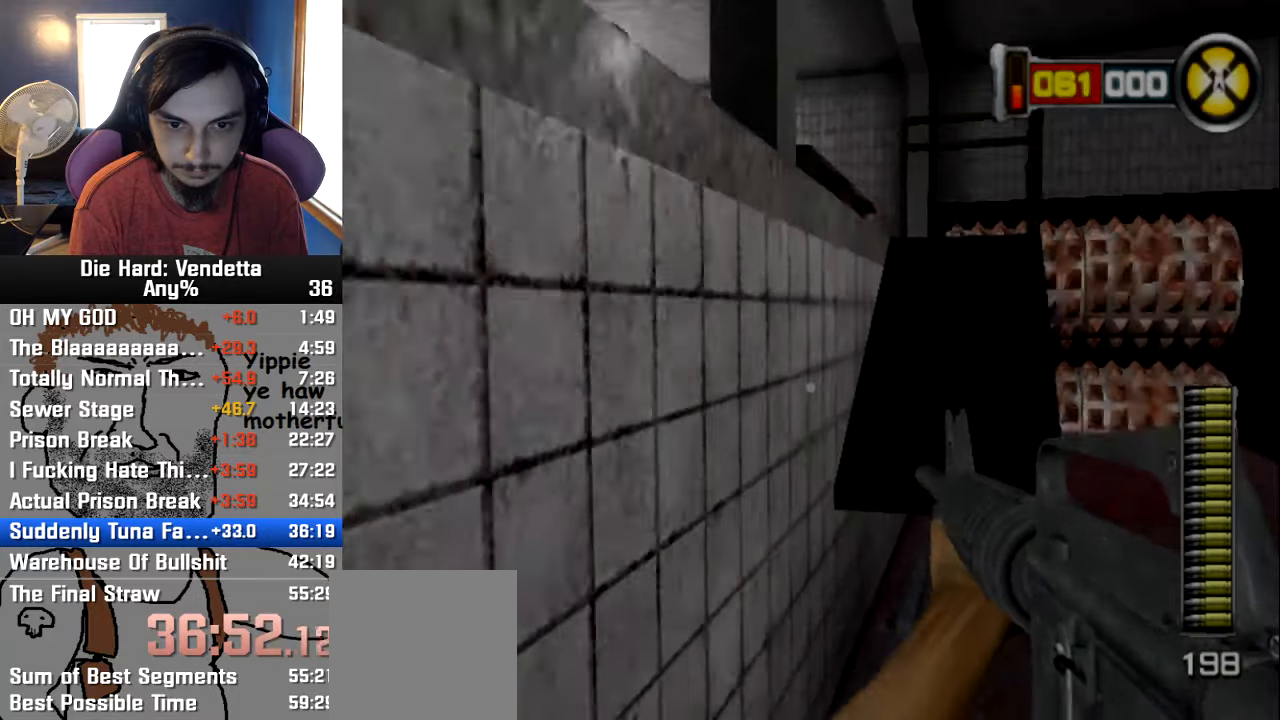
{"dt_ms": 500, "buttons": [], "left_stick": "center", "right_stick": "center", "events": [[67, "Y", "down"], [184, "Y", "up"], [300, "left_stick", "center"], [400, "DPAD_LEFT", "down"], [500, "DPAD_LEFT", "up"]]}
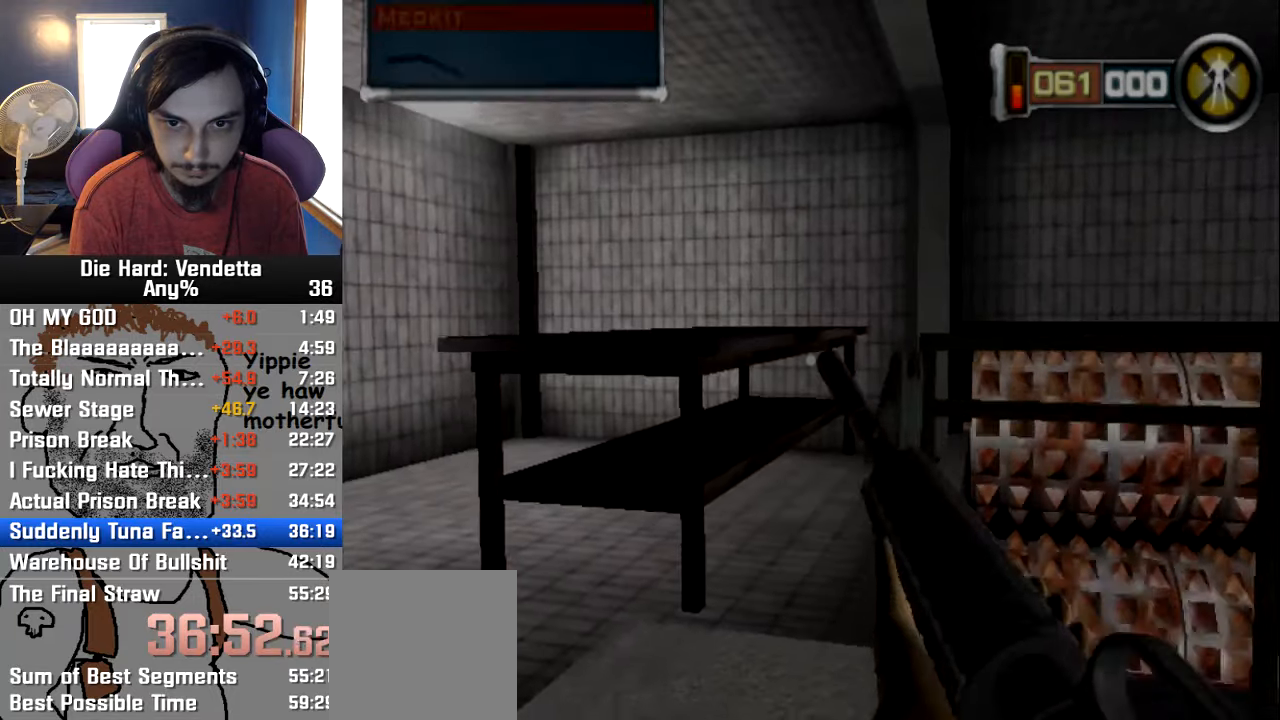
{"dt_ms": 500, "buttons": [], "left_stick": "up-left", "right_stick": "center", "events": [[117, "left_stick", "up"], [184, "left_stick", "up-right"], [450, "left_stick", "up-left"]]}
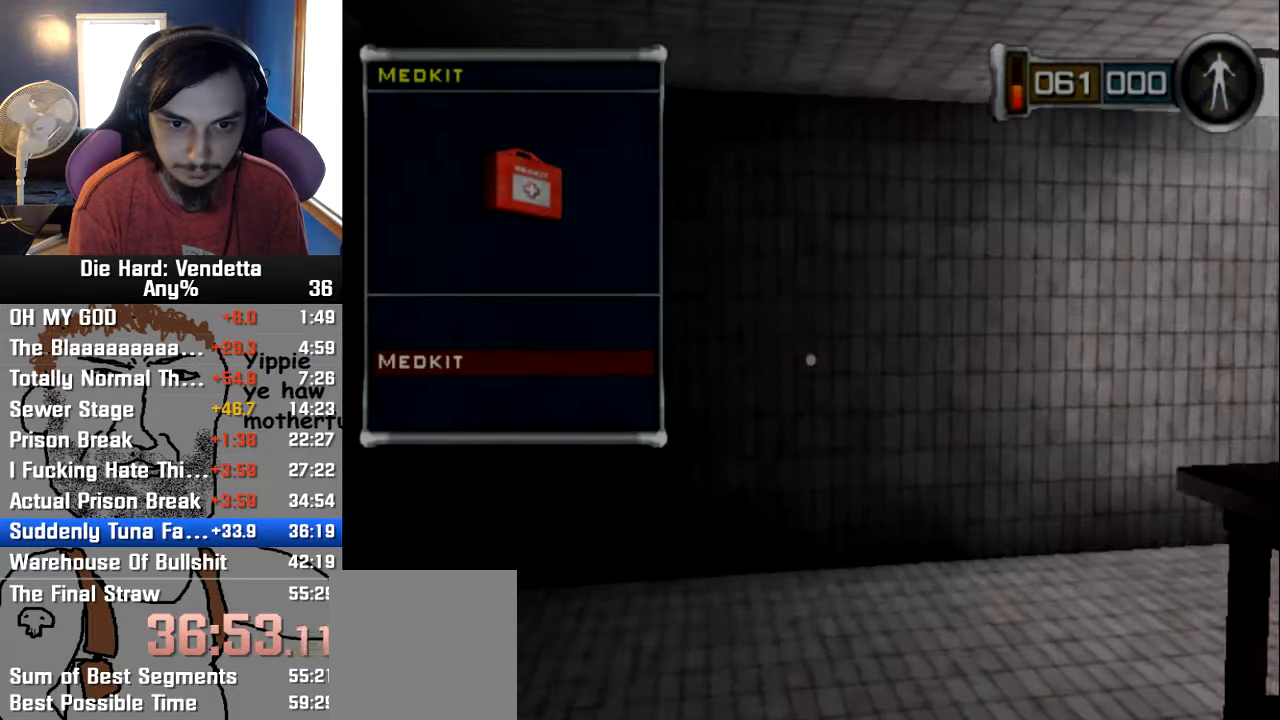
{"dt_ms": 500, "buttons": [], "left_stick": "up-left", "right_stick": "center", "events": [[17, "A", "down"], [100, "A", "up"], [200, "right_stick", "left"], [417, "right_stick", "center"]]}
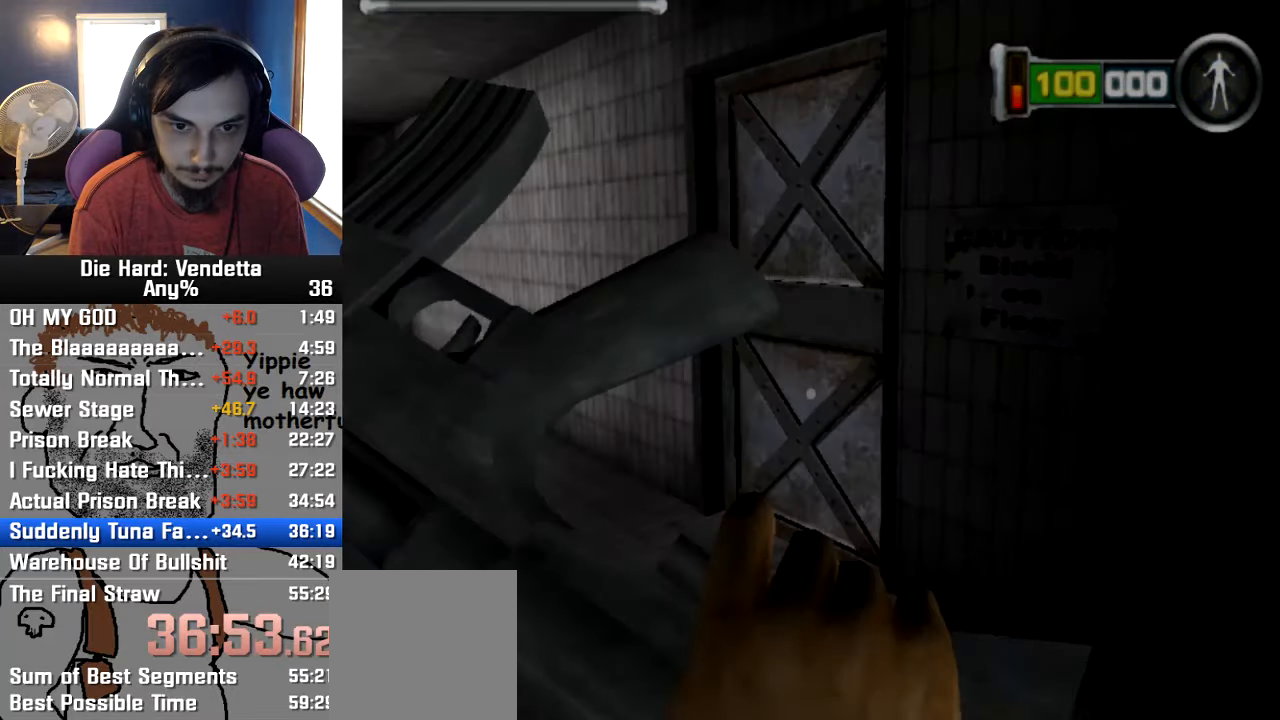
{"dt_ms": 1000, "buttons": [], "left_stick": "up-right", "right_stick": "center"}
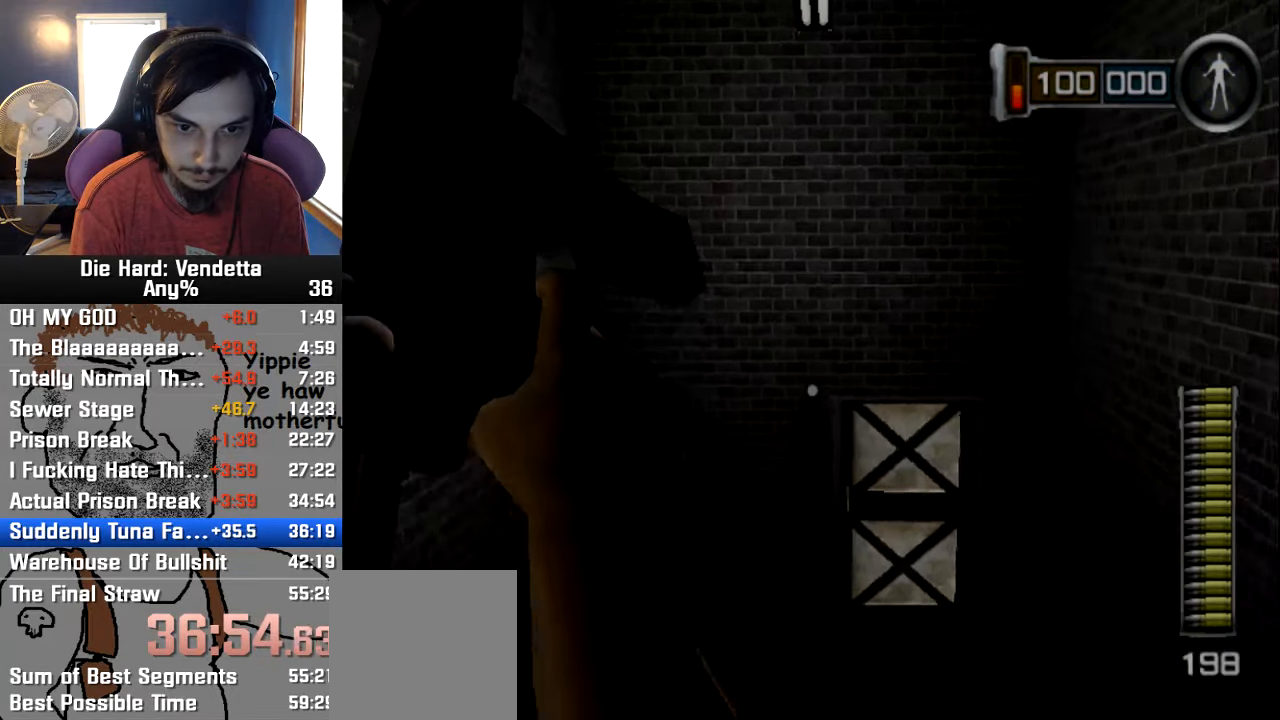
{"dt_ms": 500, "buttons": [], "left_stick": "center", "right_stick": "center", "events": [[17, "left_stick", "up-left"], [50, "left_stick", "down-right"], [167, "left_stick", "center"], [284, "left_stick", "up"], [334, "Y", "down"], [417, "Y", "up"], [417, "left_stick", "center"]]}
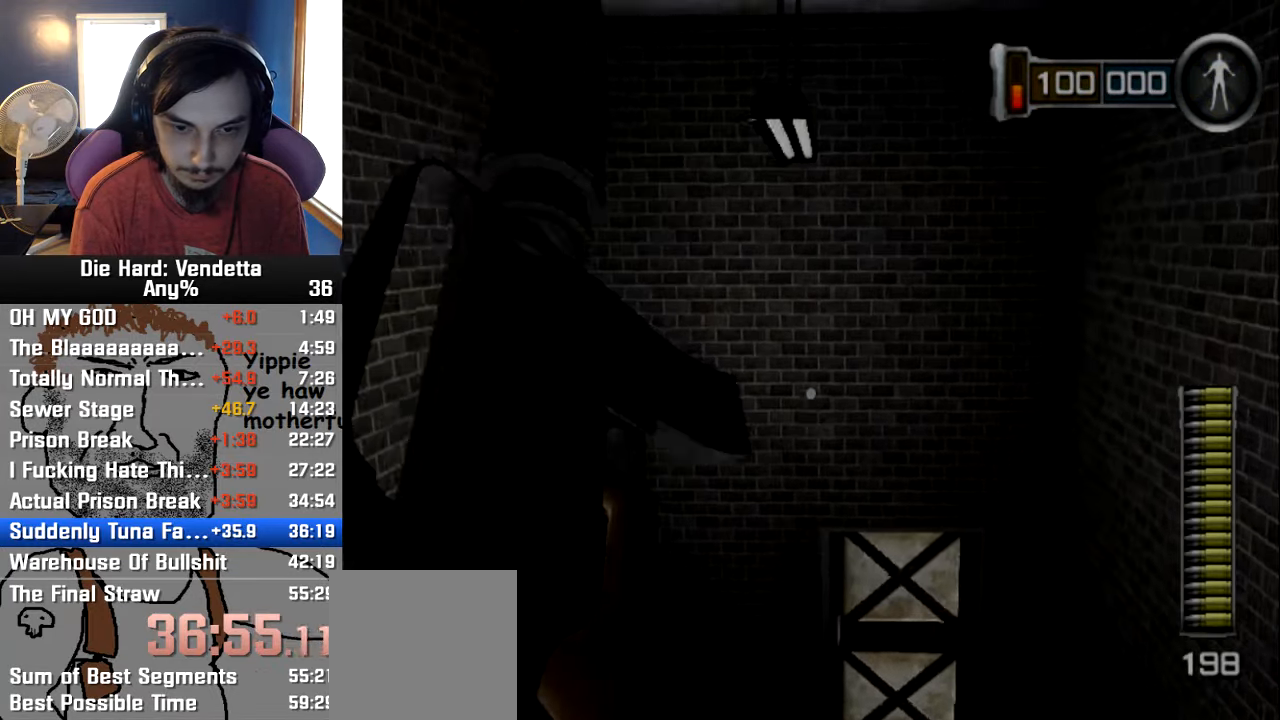
{"dt_ms": 500, "buttons": [], "left_stick": "center", "right_stick": "center", "events": []}
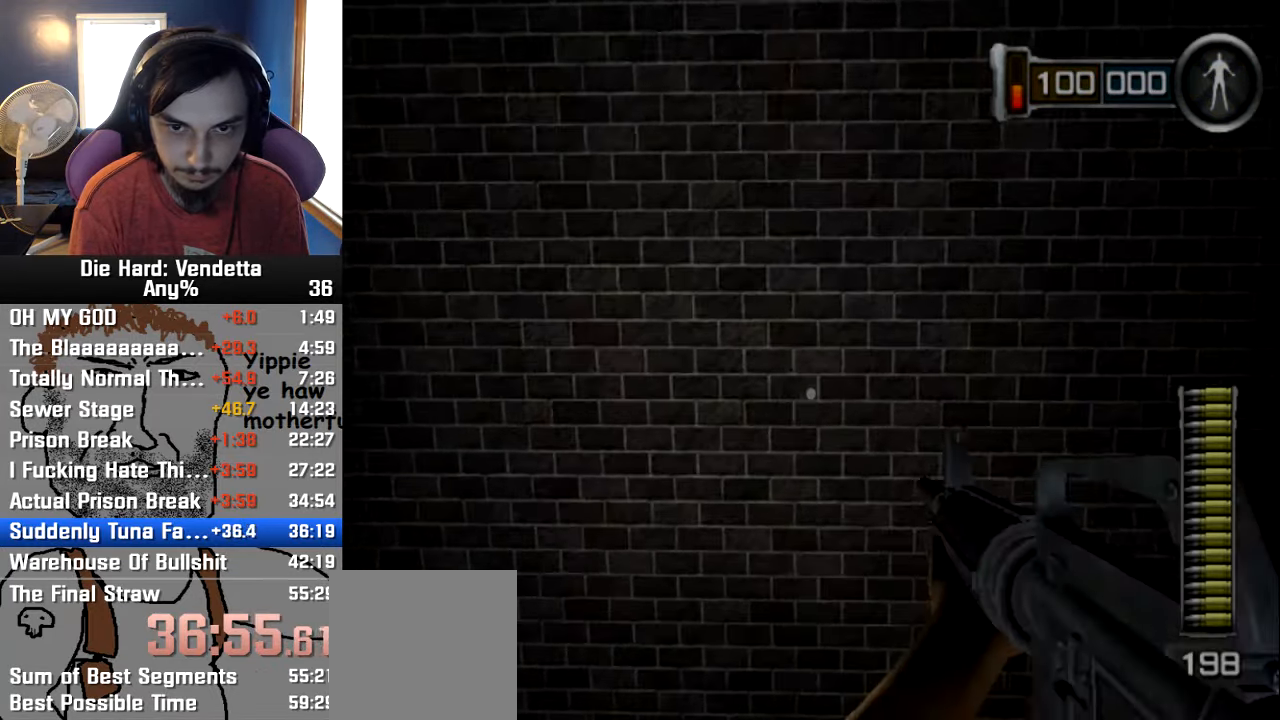
{"dt_ms": 500, "buttons": [], "left_stick": "right", "right_stick": "center", "events": [[216, "left_stick", "right"]]}
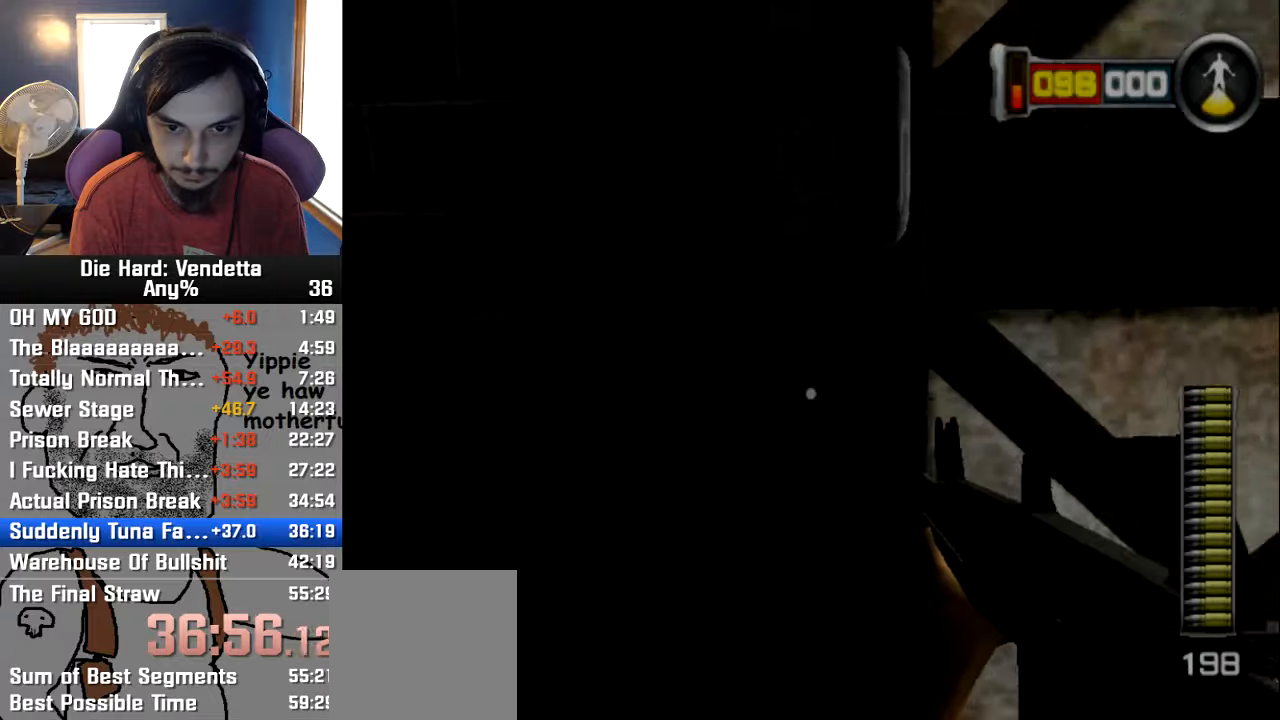
{"dt_ms": 500, "buttons": [], "left_stick": "up", "right_stick": "center", "events": [[66, "left_stick", "up"], [100, "A", "down"], [183, "A", "up"], [200, "left_stick", "down-left"], [283, "left_stick", "down-right"], [400, "left_stick", "up"]]}
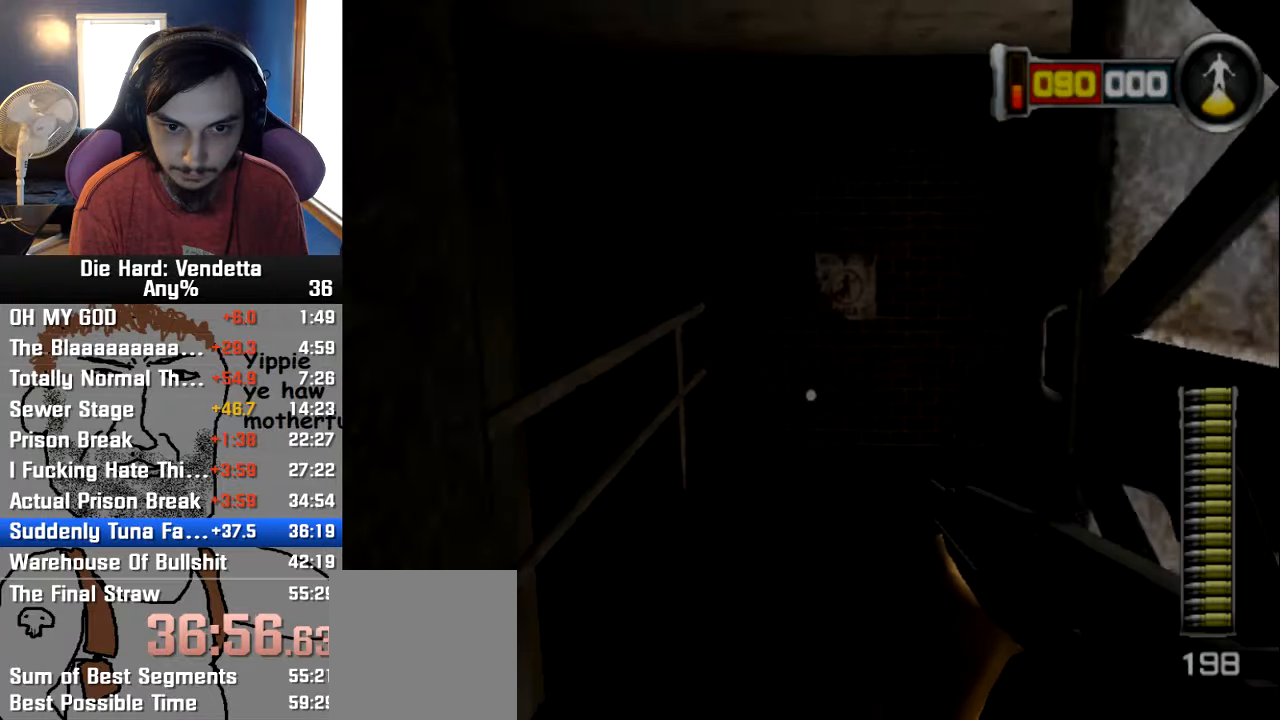
{"dt_ms": 500, "buttons": [], "left_stick": "up", "right_stick": "center", "events": []}
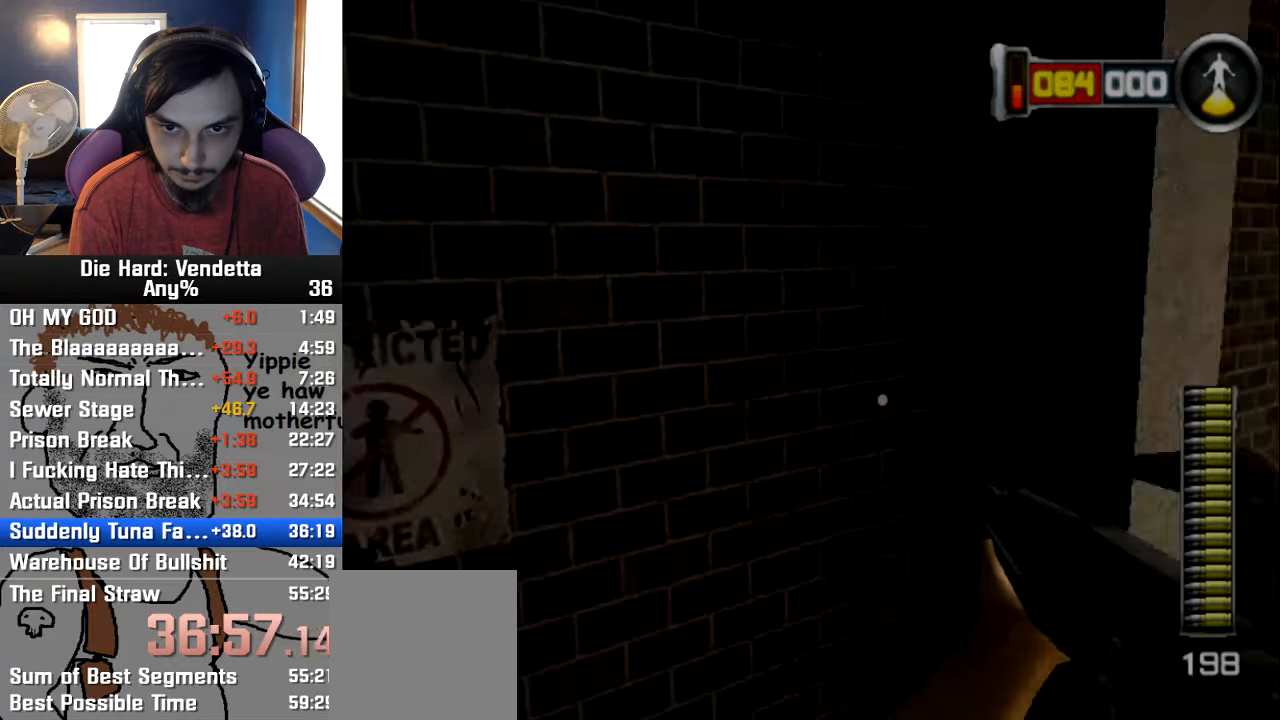
{"dt_ms": 500, "buttons": [], "left_stick": "up", "right_stick": "center", "events": [[233, "right_stick", "right"], [500, "right_stick", "center"]]}
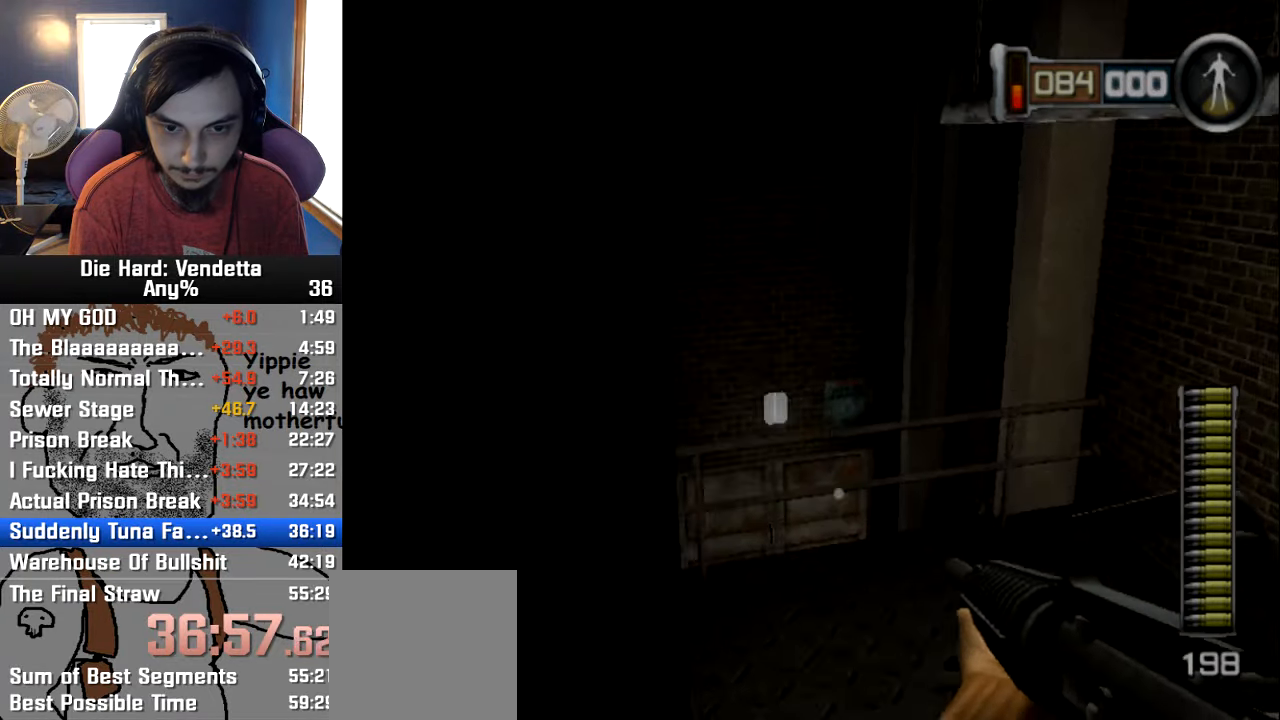
{"dt_ms": 500, "buttons": ["Y"], "left_stick": "up", "right_stick": "center", "events": [[150, "left_stick", "up-right"], [250, "left_stick", "up"], [433, "Y", "down"]]}
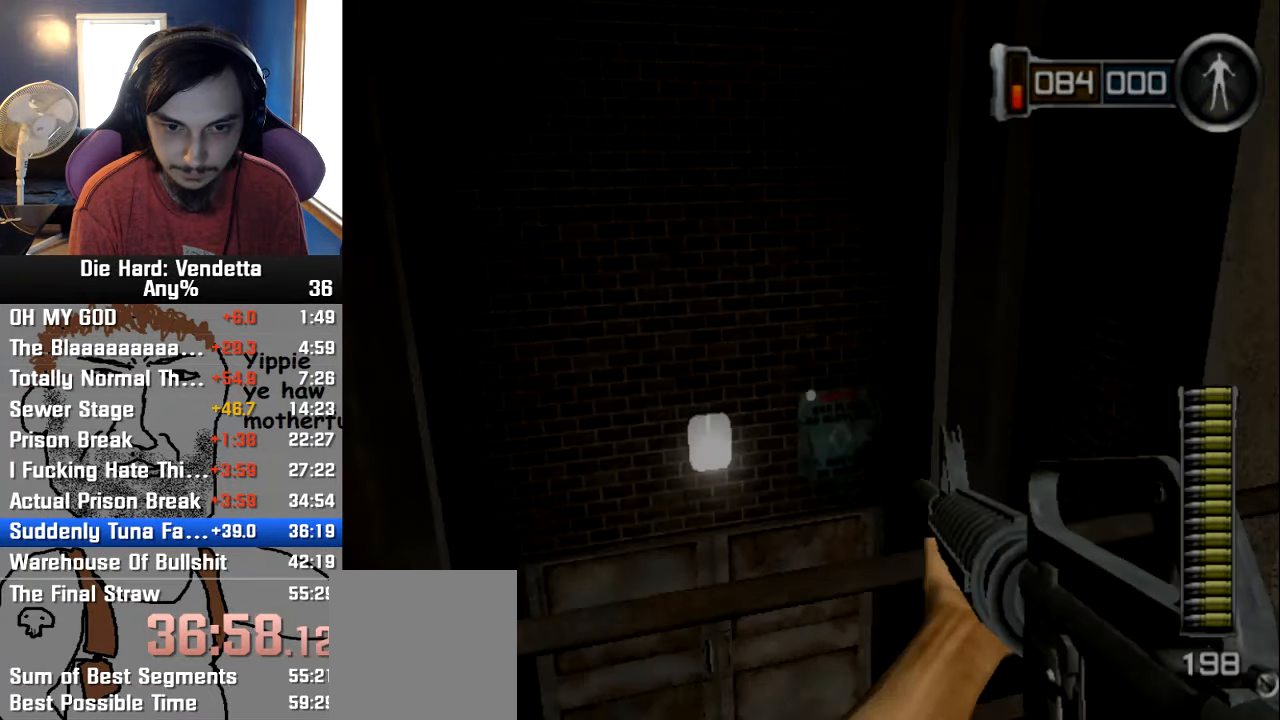
{"dt_ms": 500, "buttons": [], "left_stick": "center", "right_stick": "center", "events": [[16, "Y", "up"], [16, "left_stick", "center"]]}
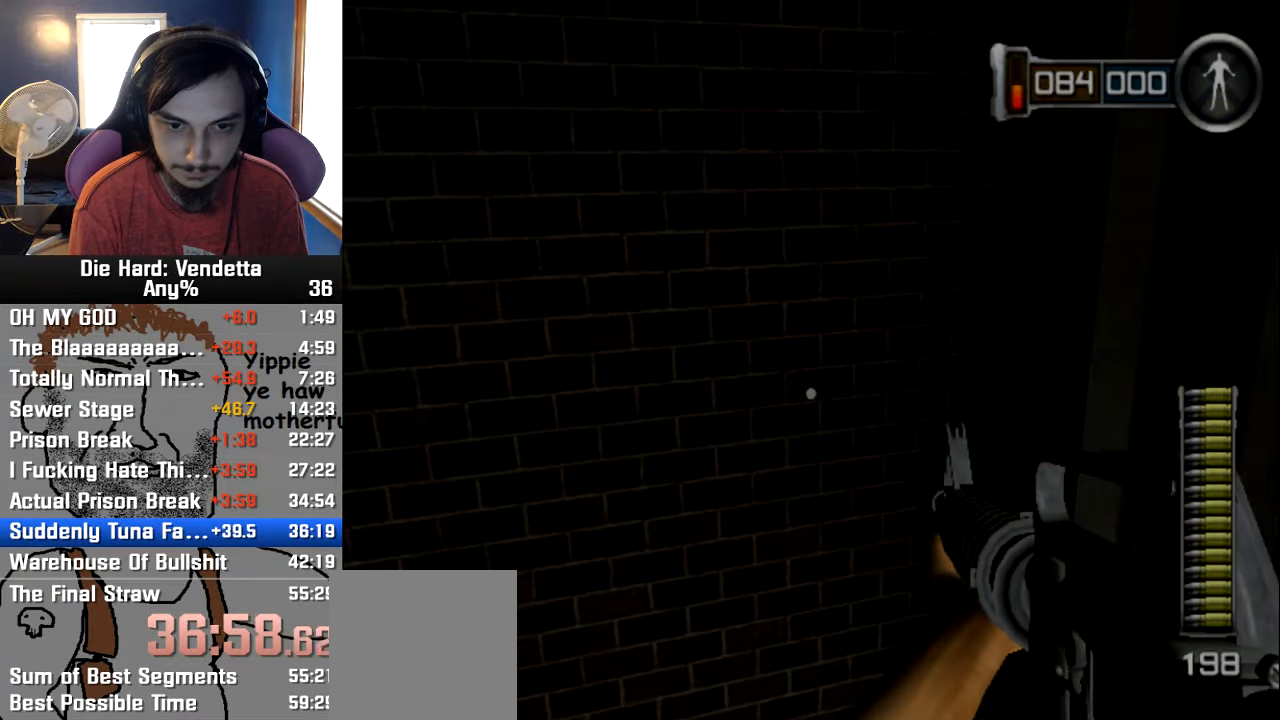
{"dt_ms": 500, "buttons": [], "left_stick": "center", "right_stick": "center", "events": []}
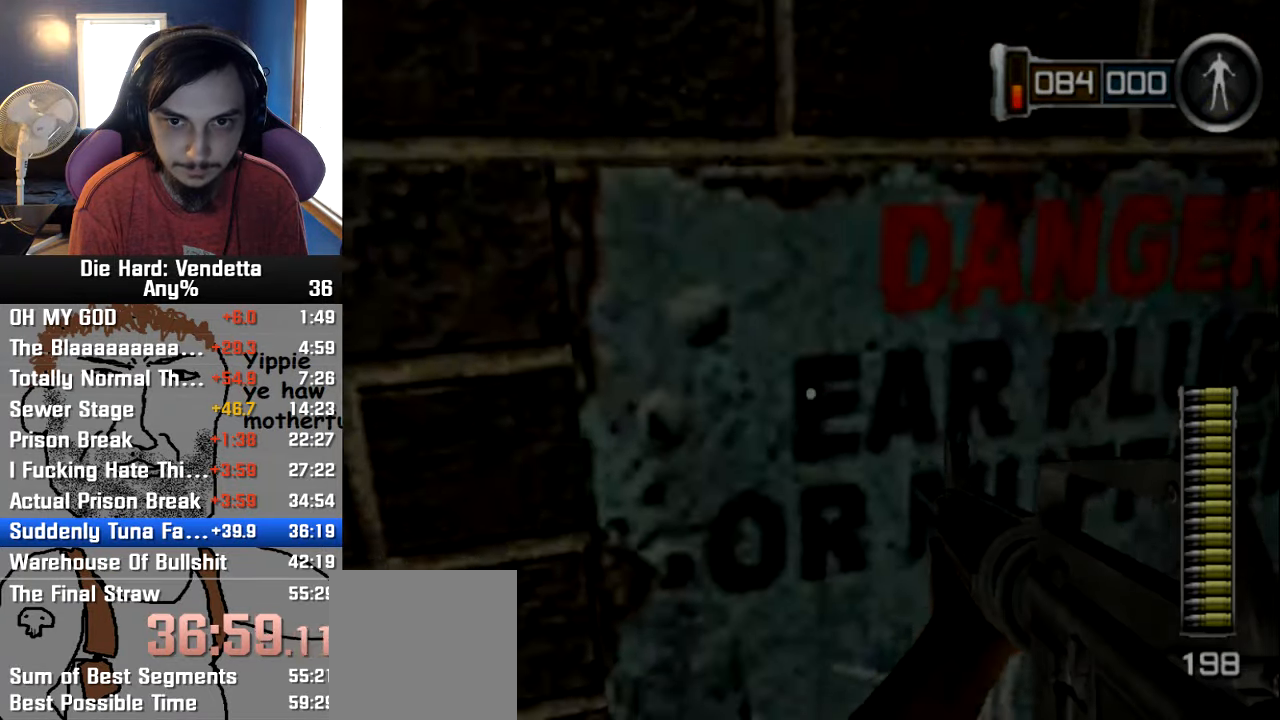
{"dt_ms": 500, "buttons": ["A"], "left_stick": "center", "right_stick": "center", "events": [[483, "A", "down"]]}
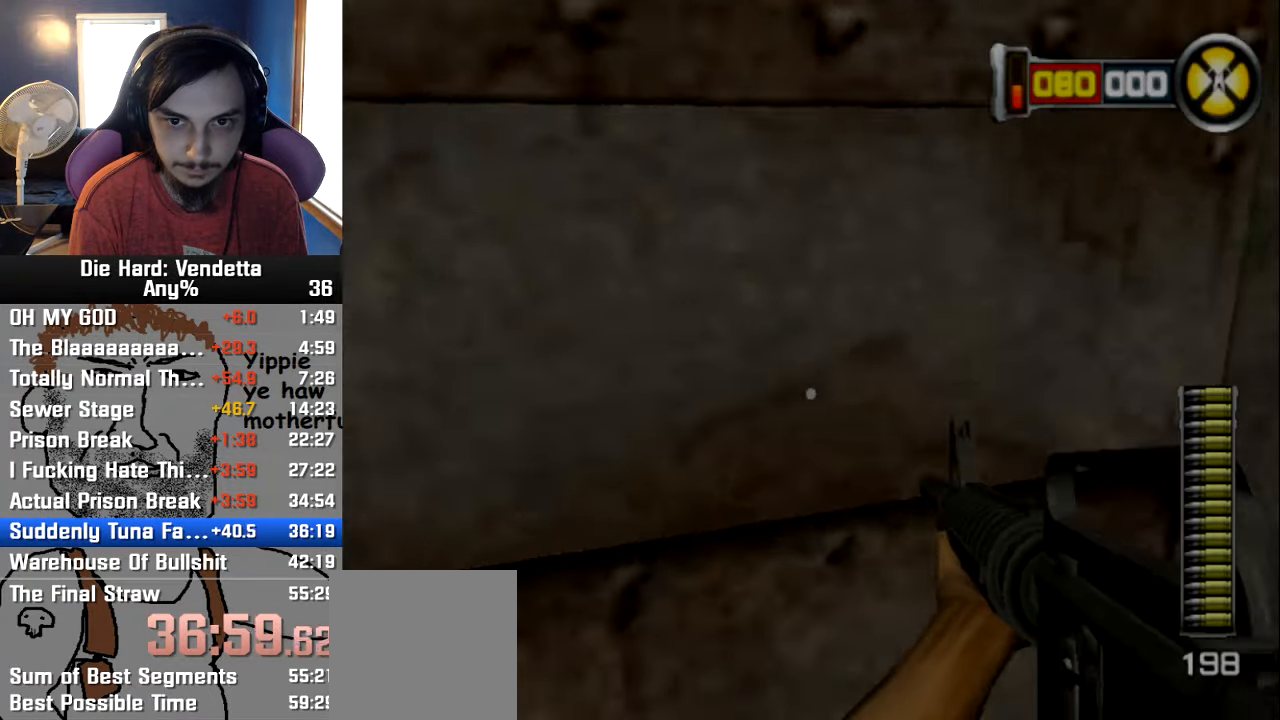
{"dt_ms": 500, "buttons": [], "left_stick": "up", "right_stick": "center"}
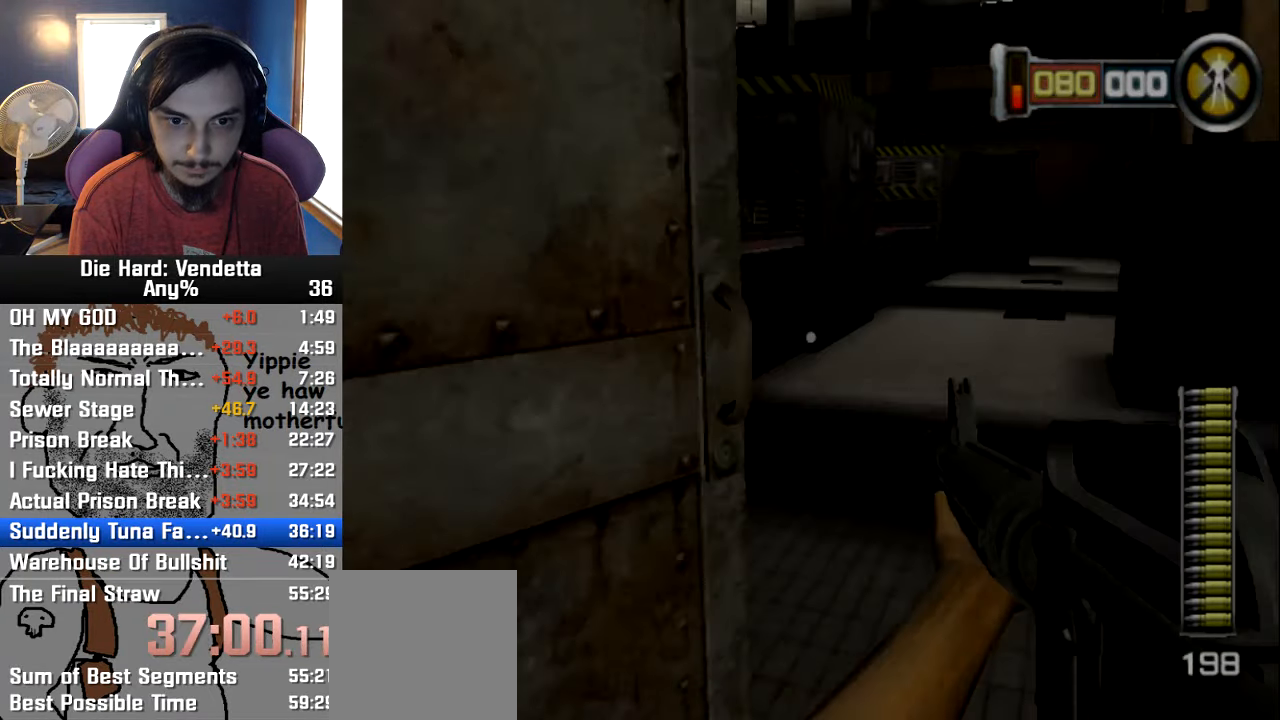
{"dt_ms": 500, "buttons": [], "left_stick": "up", "right_stick": "center", "events": [[33, "left_stick", "up-right"], [233, "right_stick", "up-left"], [400, "right_stick", "center"], [450, "left_stick", "up"]]}
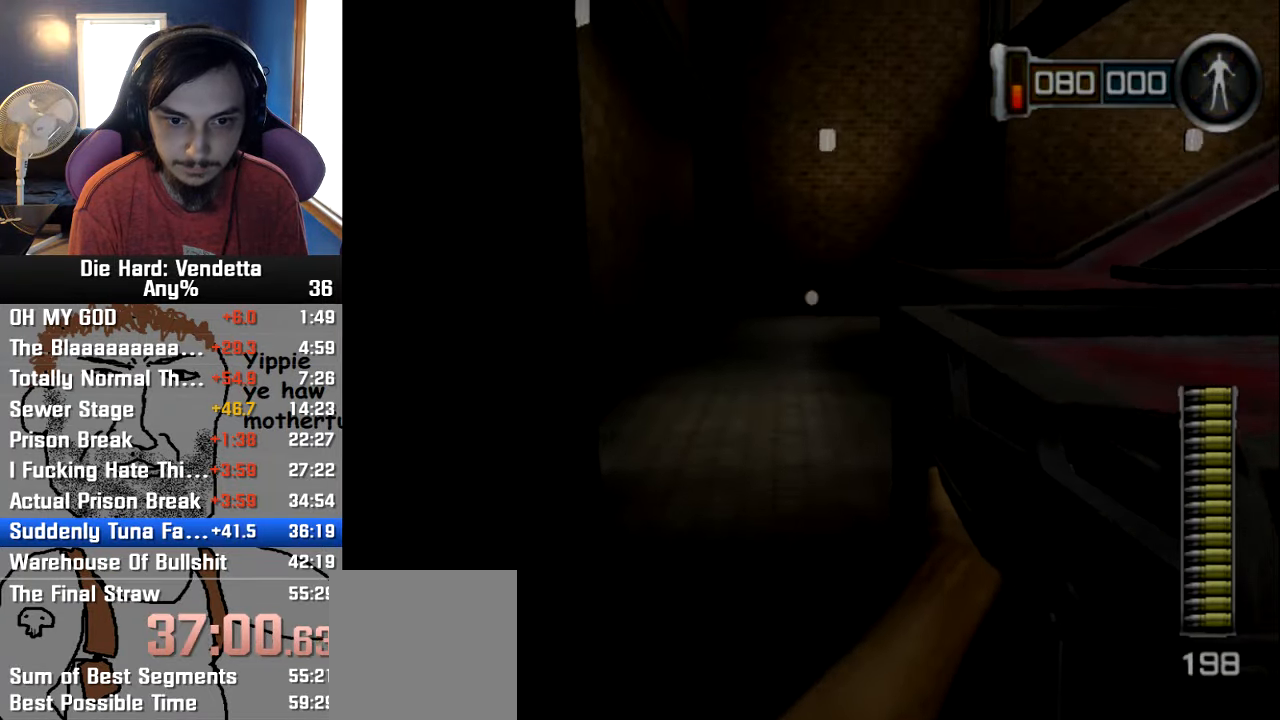
{"dt_ms": 500, "buttons": [], "left_stick": "up-left", "right_stick": "center", "events": [[100, "left_stick", "up-left"]]}
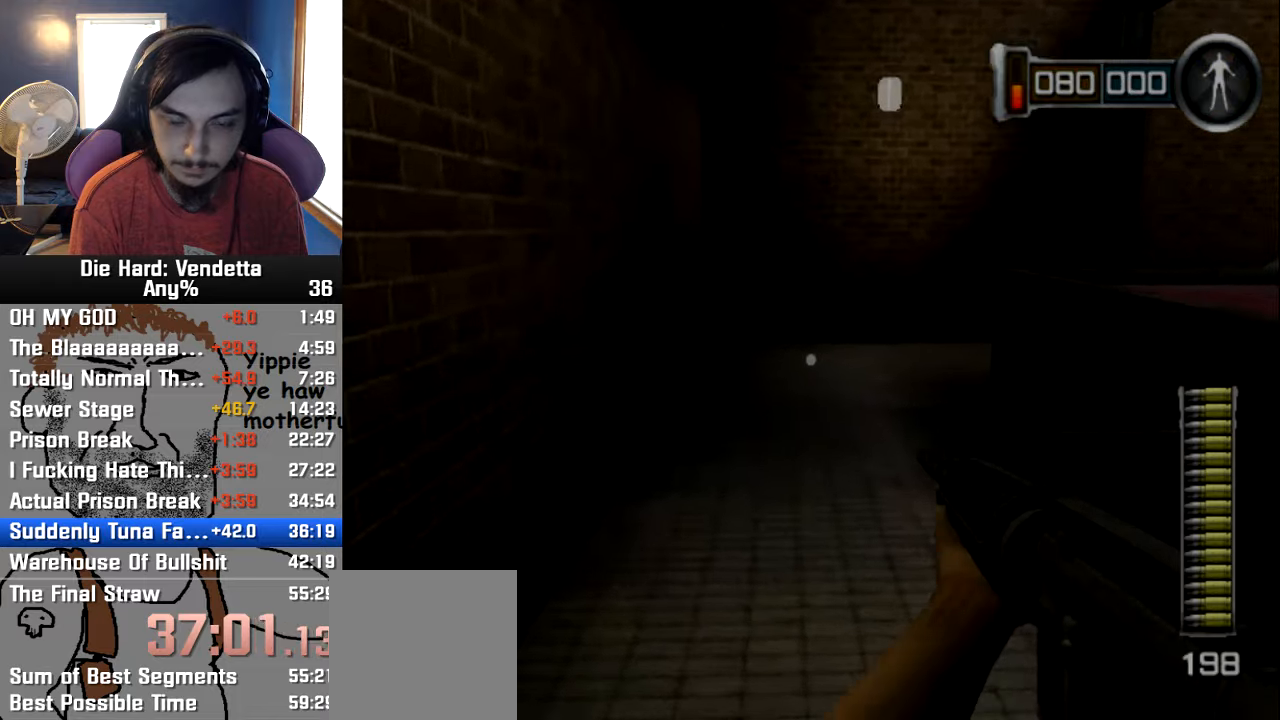
{"dt_ms": 500, "buttons": [], "left_stick": "up-left", "right_stick": "center", "events": []}
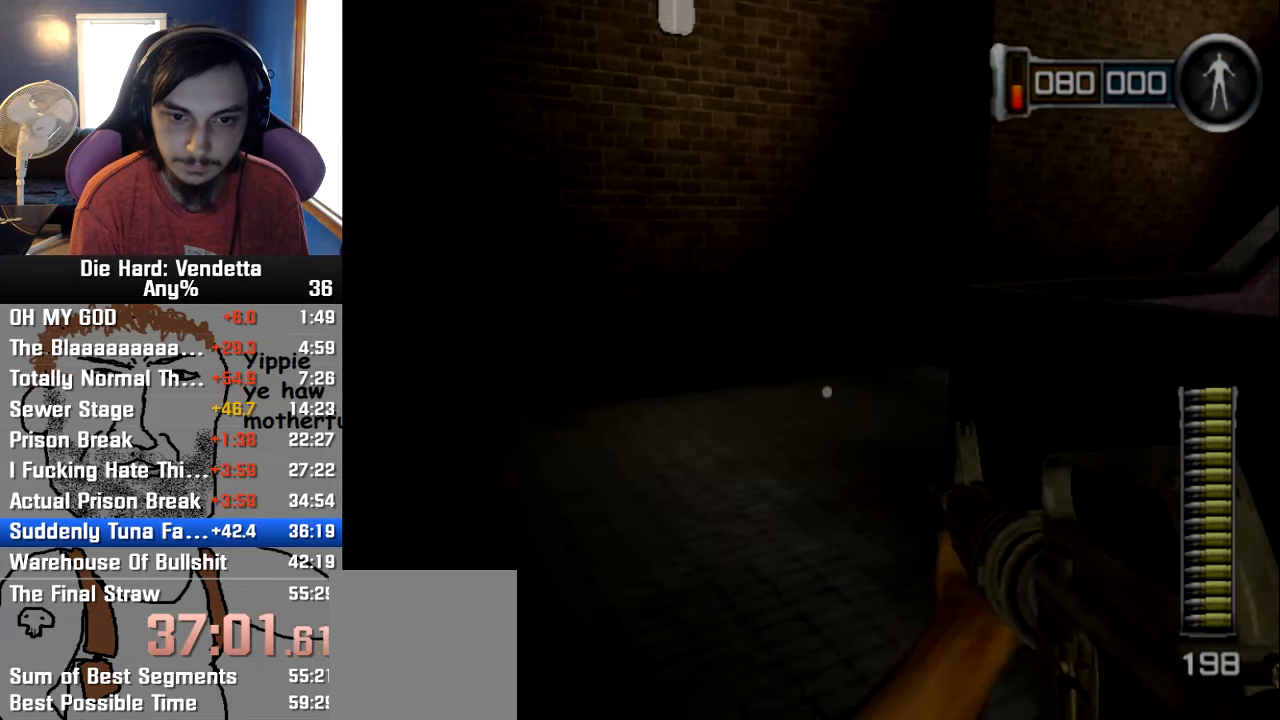
{"dt_ms": 500, "buttons": [], "left_stick": "up-left", "right_stick": "center", "events": [[17, "right_stick", "right"], [150, "right_stick", "center"]]}
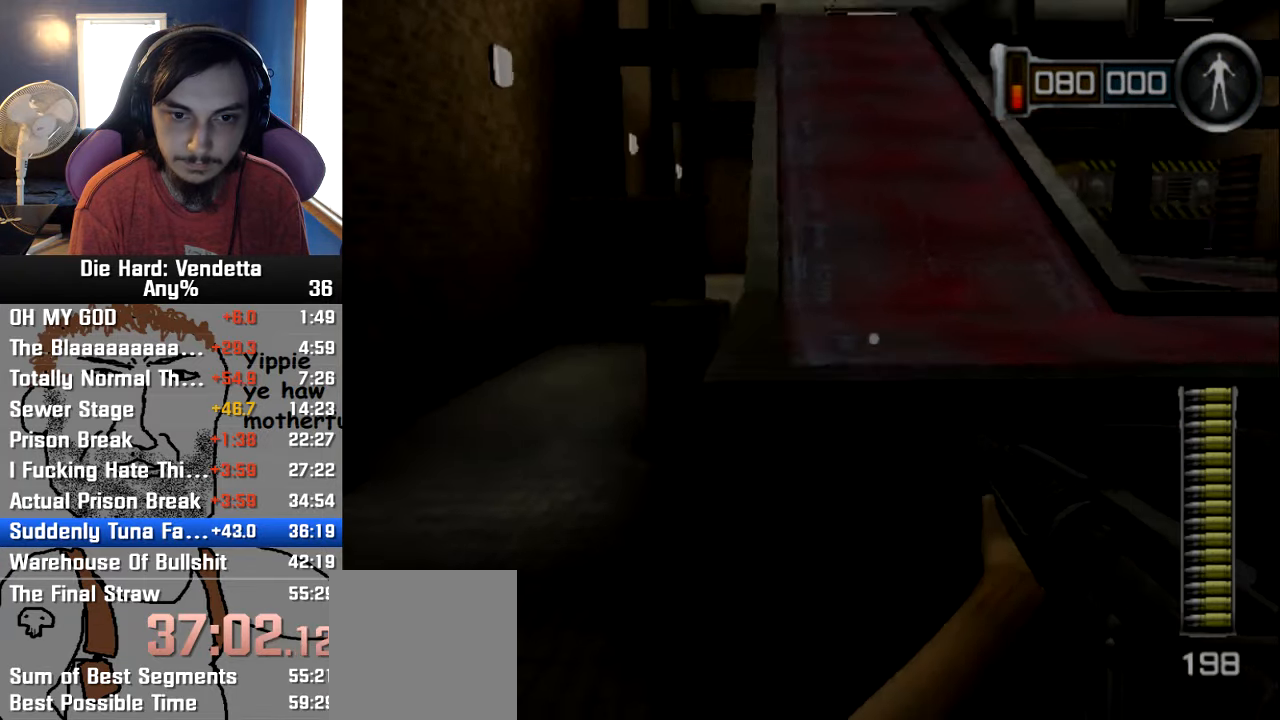
{"dt_ms": 500, "buttons": [], "left_stick": "up-left", "right_stick": "center", "events": []}